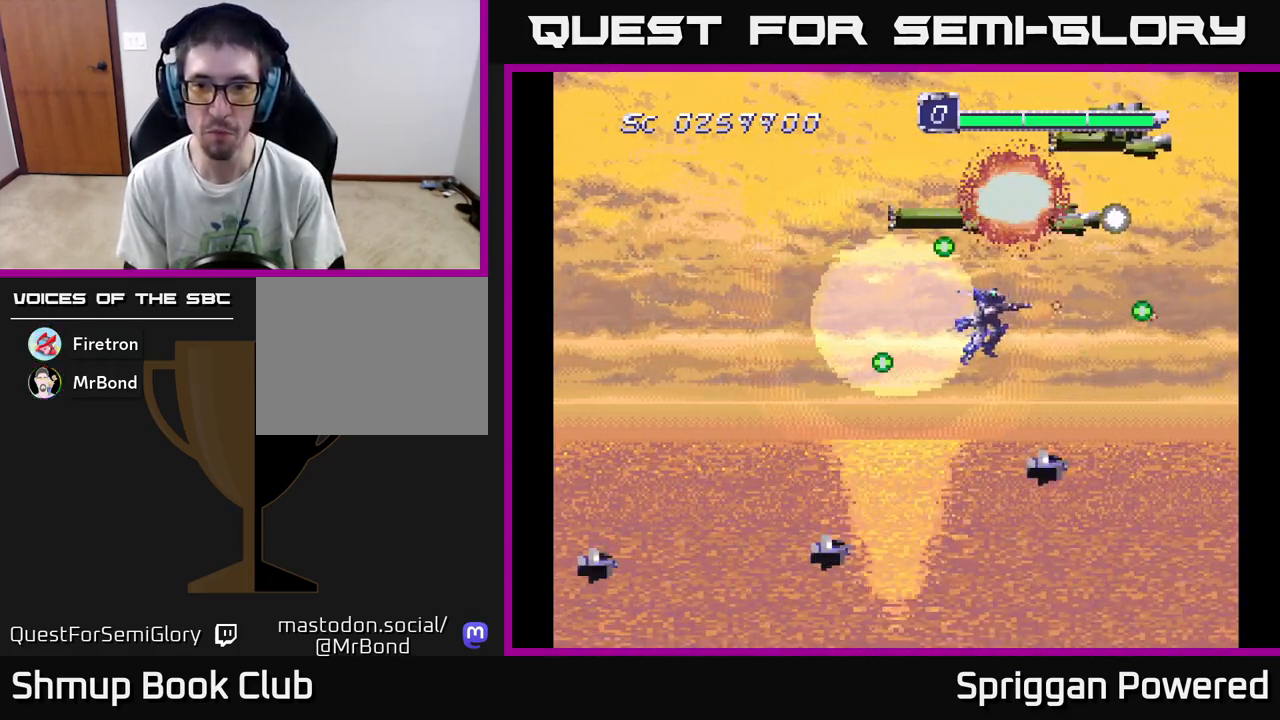
Gameplay with a controller (Xbox layout); each line is a JSON object with the inputs held at the frame after it. "events" lists button and stick changes between this image and that frame as [ms after this image, input, new state], when the widget could be followed in between. Not read: left_stick right_stick.
{"buttons": ["DPAD_UP", "DPAD_LEFT"]}
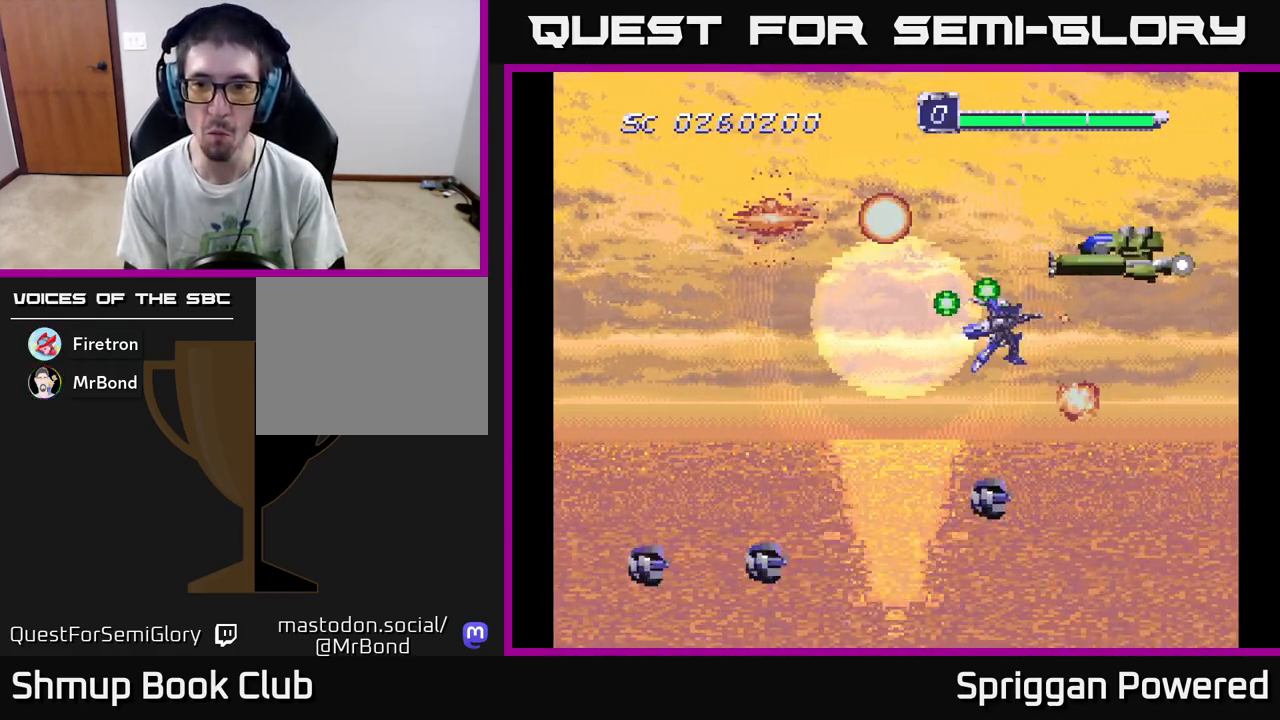
{"buttons": ["A", "DPAD_DOWN"]}
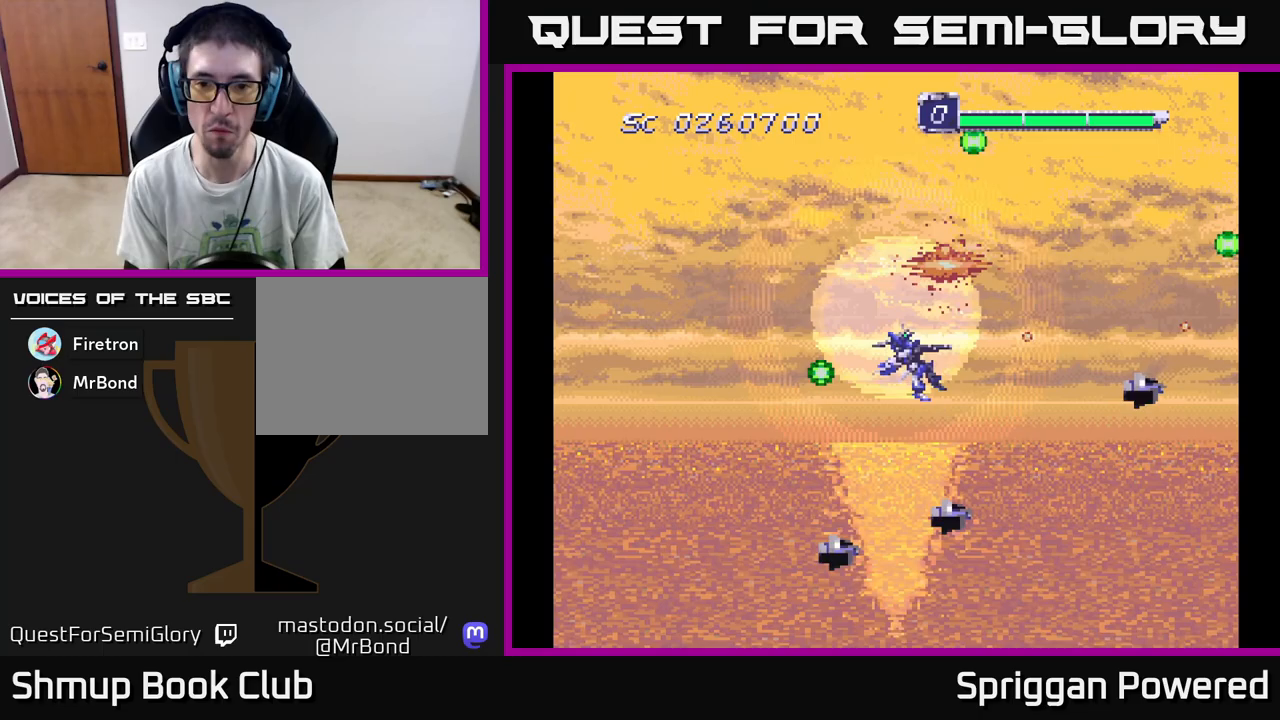
{"buttons": ["A", "DPAD_DOWN"]}
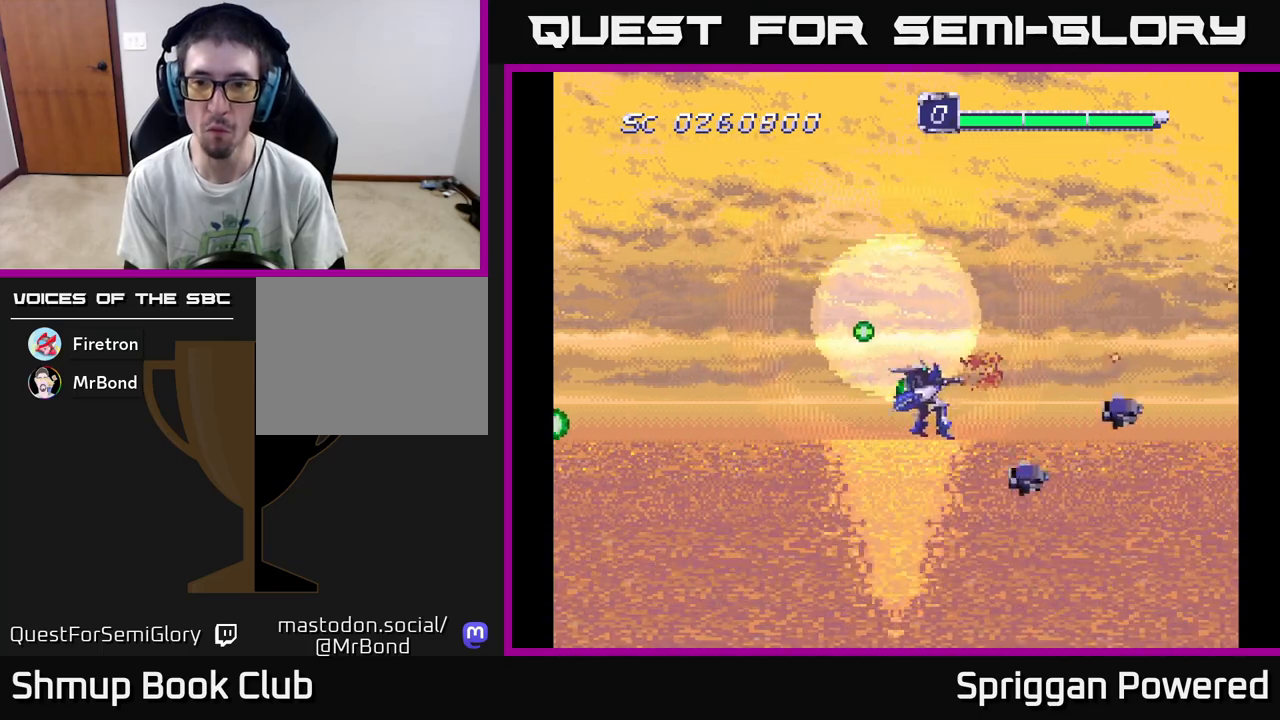
{"buttons": ["A"]}
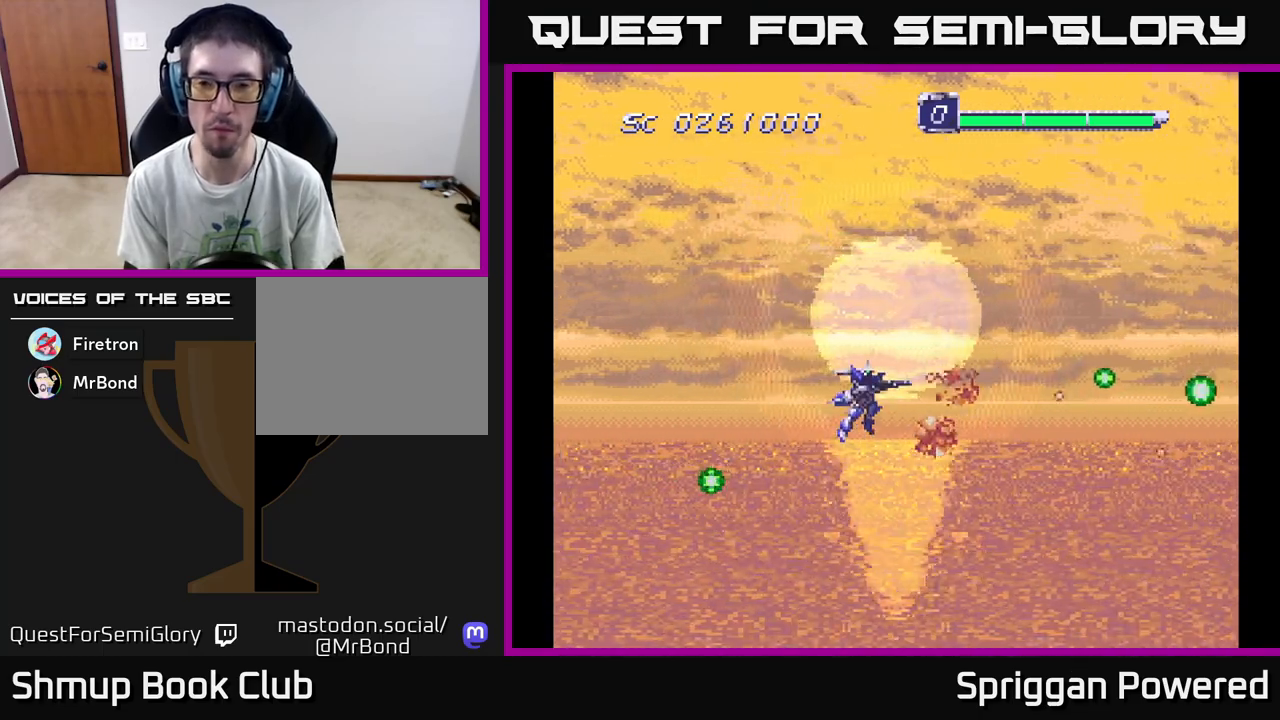
{"buttons": ["DPAD_DOWN"], "events": [[200, "A", "up"], [367, "A", "down"], [400, "DPAD_DOWN", "down"], [400, "DPAD_RIGHT", "down"], [433, "DPAD_RIGHT", "up"], [450, "A", "up"]]}
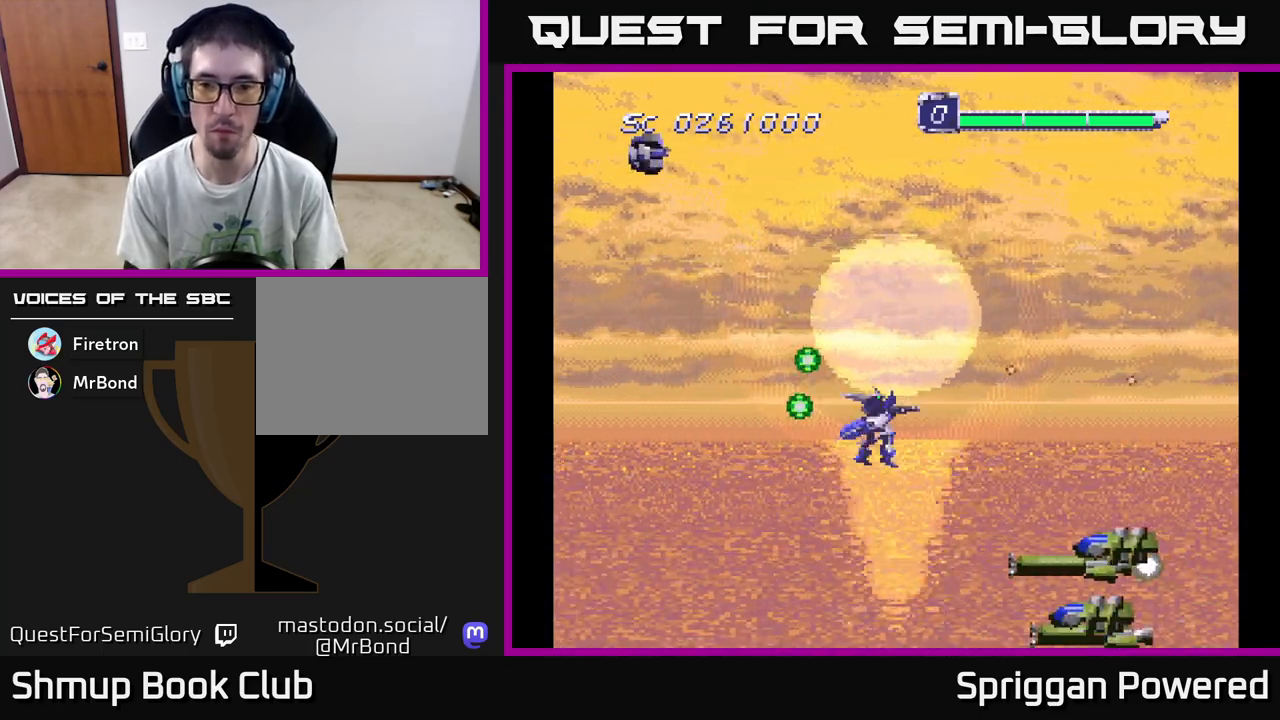
{"buttons": ["A", "DPAD_DOWN", "DPAD_RIGHT"]}
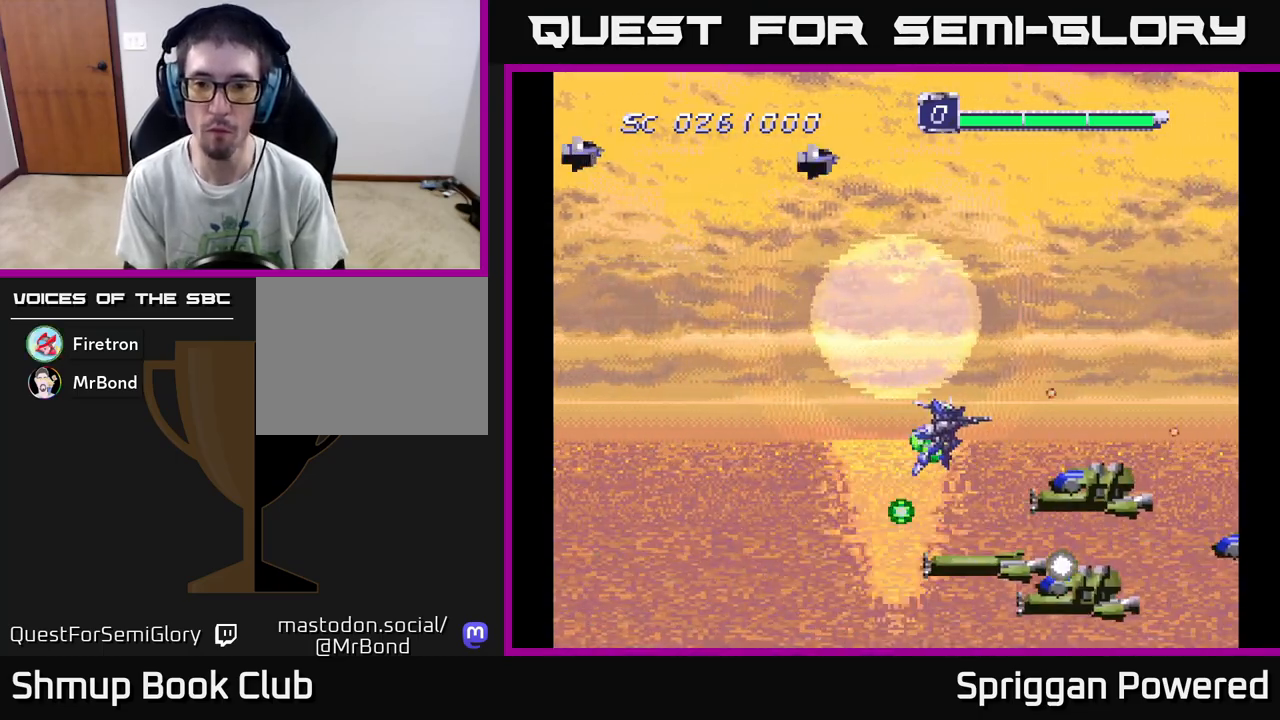
{"buttons": ["A", "DPAD_DOWN"]}
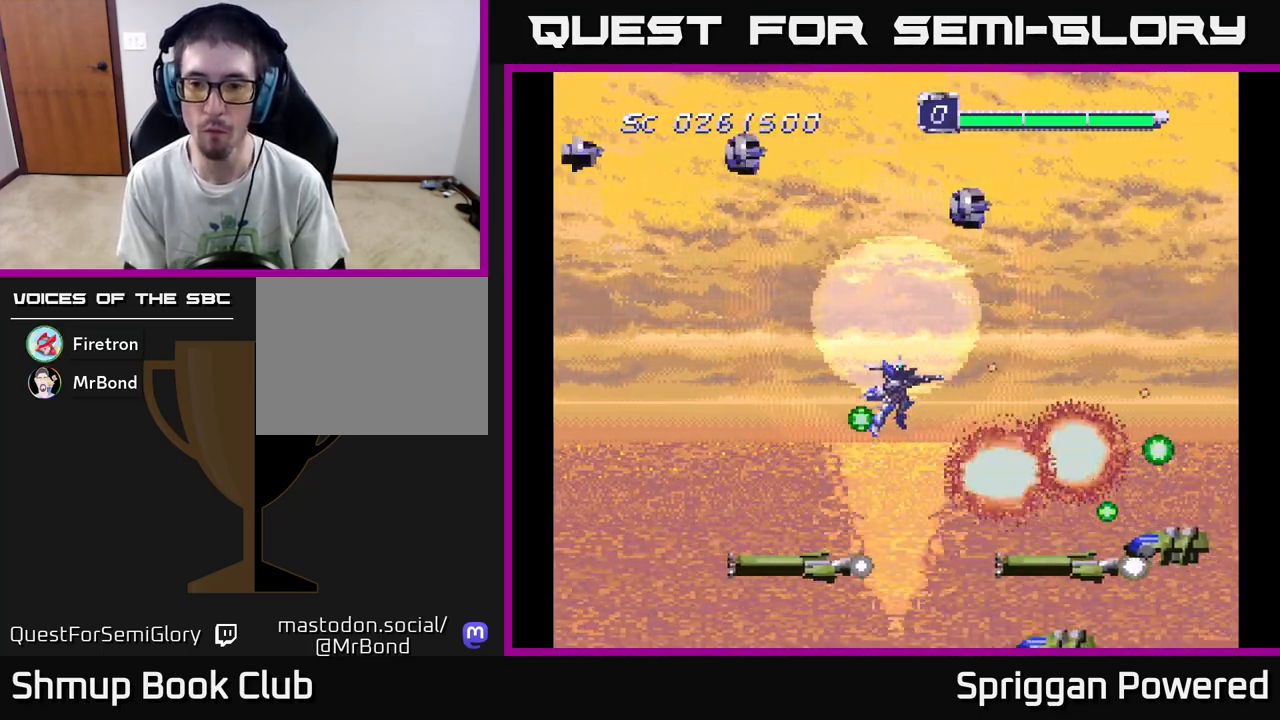
{"buttons": ["A", "DPAD_RIGHT"], "events": [[50, "A", "up"], [117, "A", "down"], [200, "A", "up"], [233, "DPAD_DOWN", "up"], [250, "DPAD_RIGHT", "down"], [267, "A", "down"], [300, "DPAD_UP", "down"], [333, "DPAD_RIGHT", "up"], [367, "A", "up"], [417, "A", "down"], [450, "DPAD_RIGHT", "down"], [483, "DPAD_UP", "up"]]}
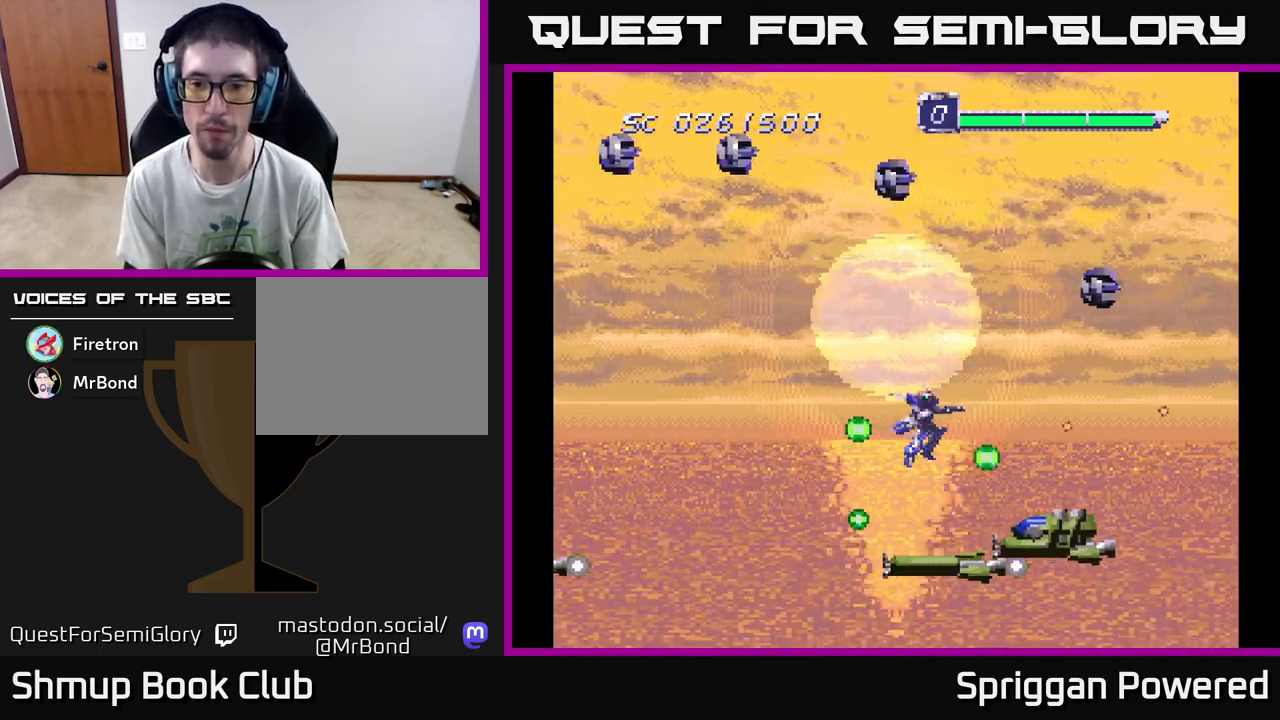
{"buttons": ["A", "DPAD_UP"]}
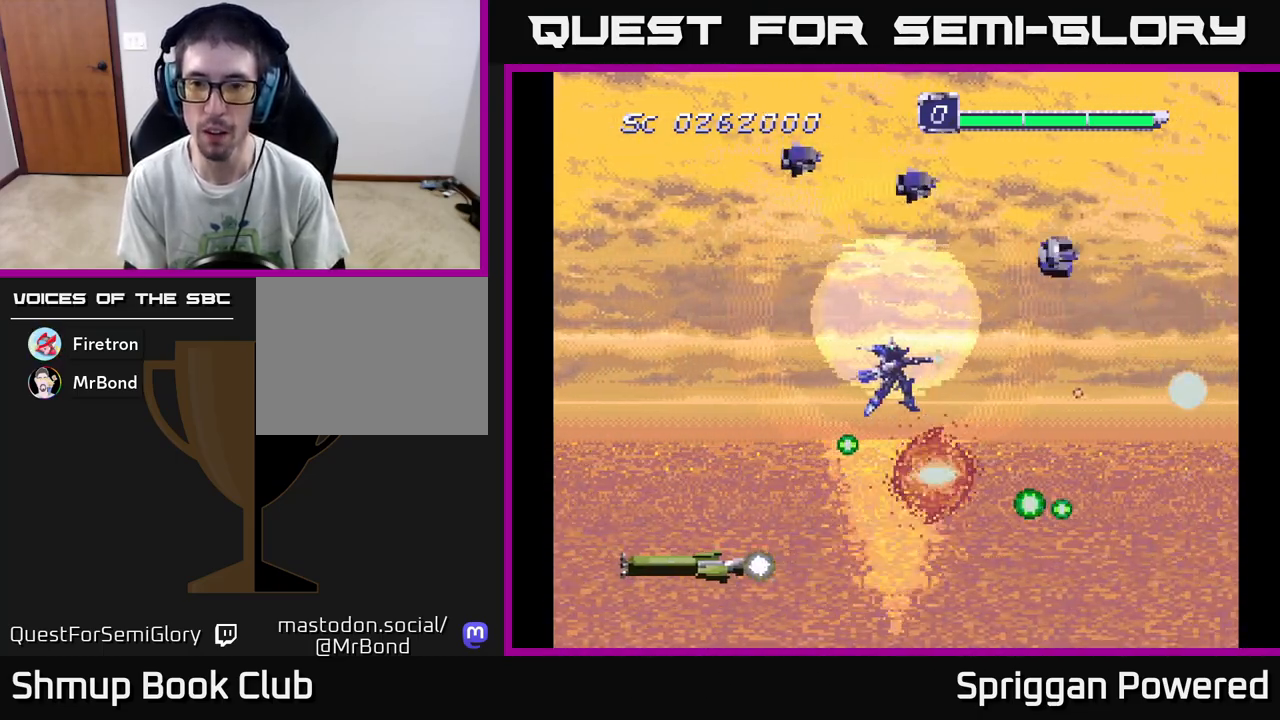
{"buttons": ["DPAD_UP", "DPAD_LEFT"], "events": [[17, "A", "up"], [100, "A", "down"], [167, "A", "up"], [200, "DPAD_LEFT", "down"], [233, "A", "down"], [333, "A", "up"], [383, "A", "down"], [483, "A", "up"]]}
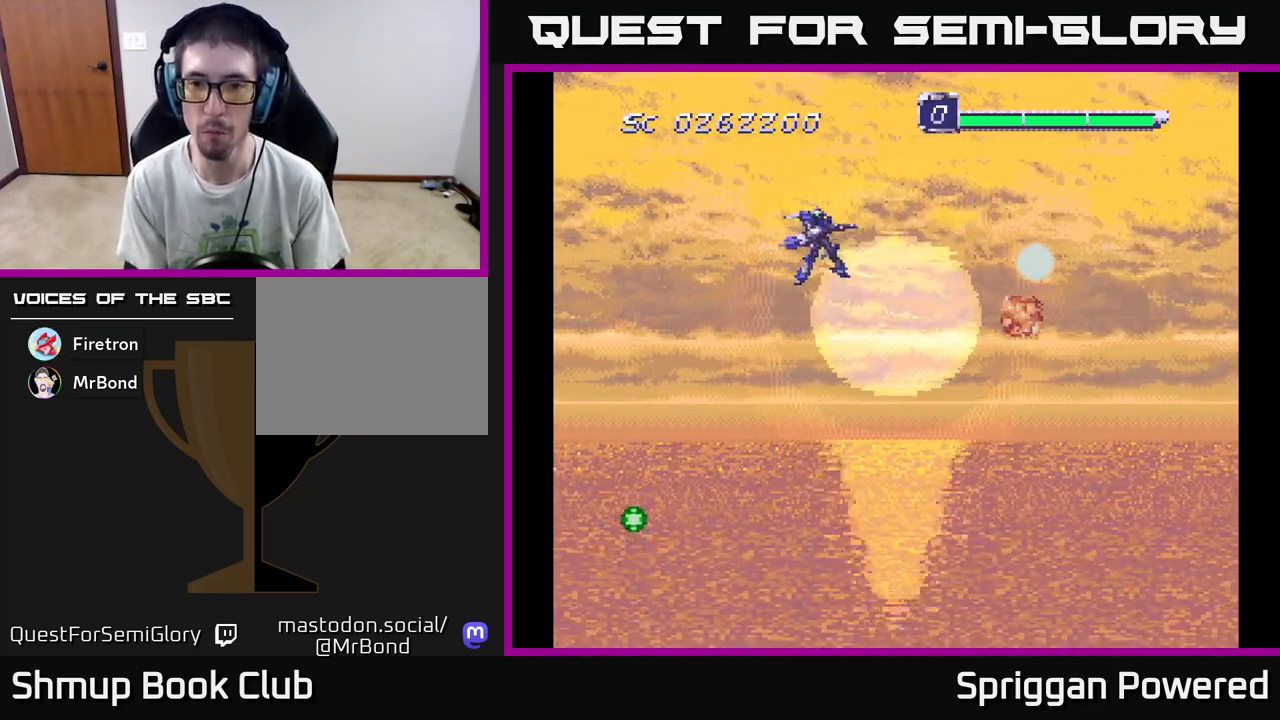
{"buttons": []}
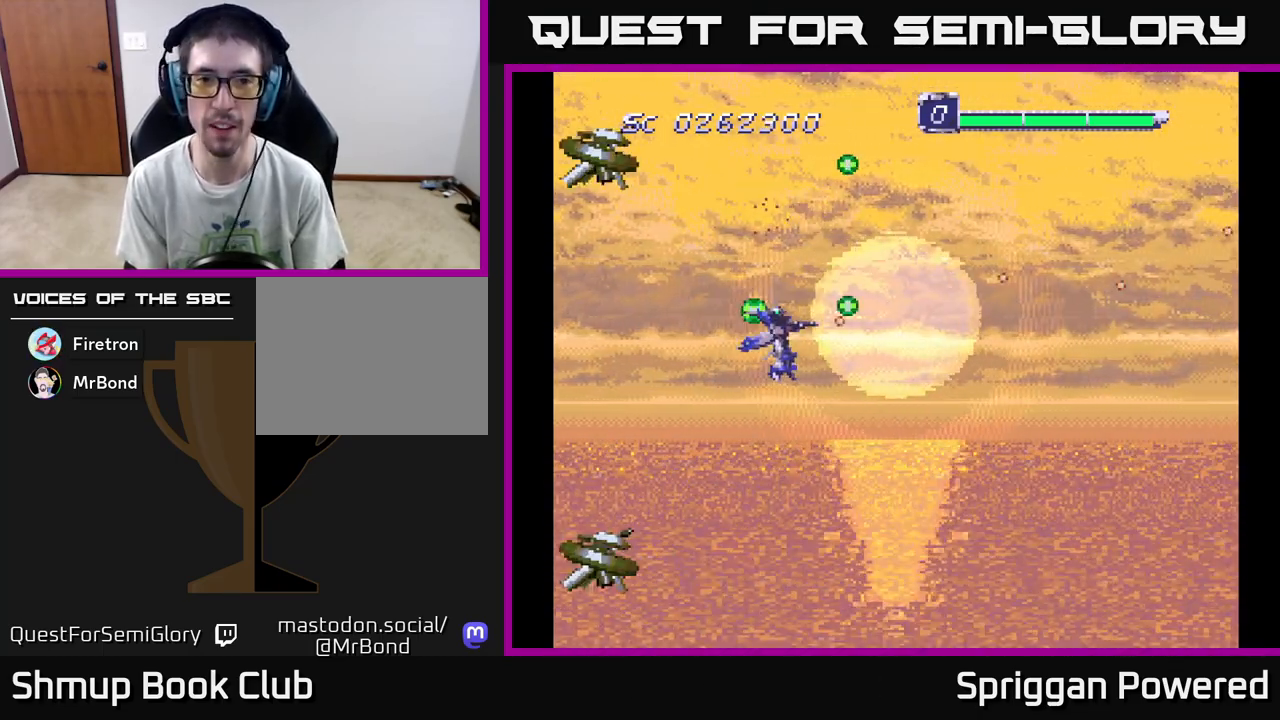
{"buttons": ["A", "DPAD_RIGHT"], "events": [[50, "A", "down"], [167, "A", "up"], [267, "A", "down"], [267, "DPAD_RIGHT", "down"], [333, "DPAD_RIGHT", "up"], [350, "DPAD_UP", "down"], [367, "A", "up"], [367, "DPAD_UP", "up"], [383, "DPAD_RIGHT", "down"], [433, "A", "down"]]}
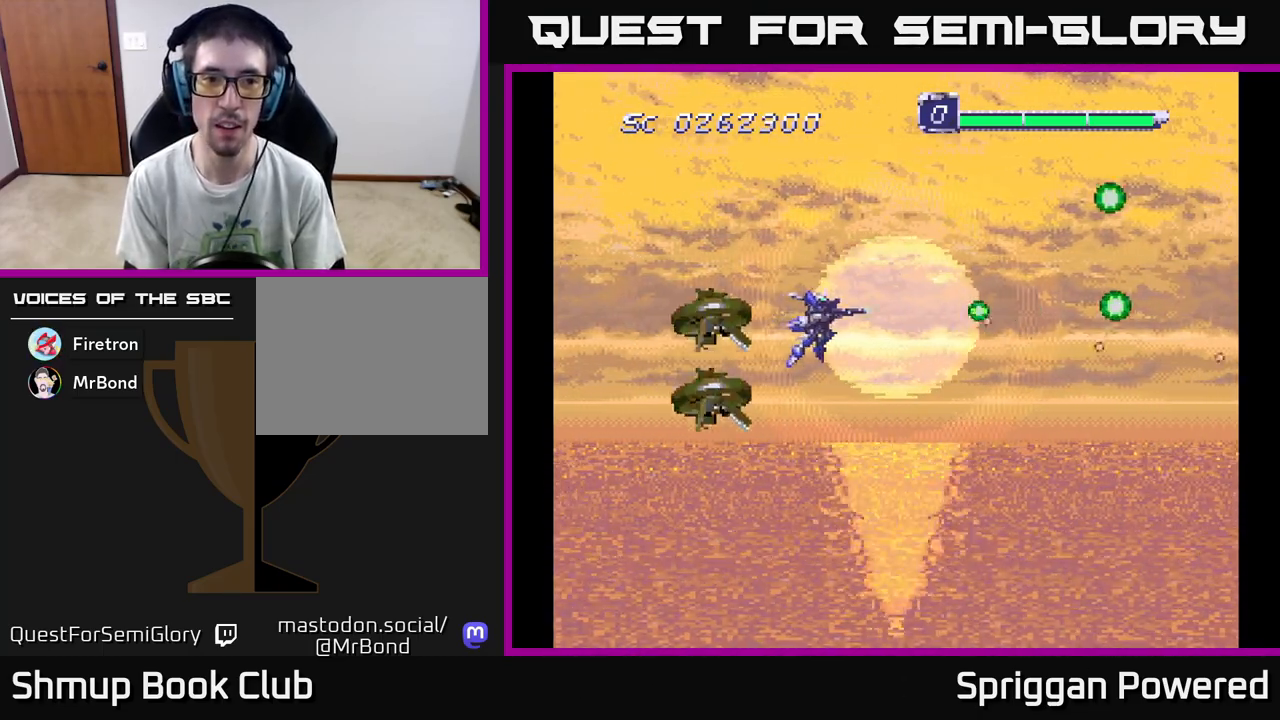
{"buttons": ["A", "DPAD_LEFT"]}
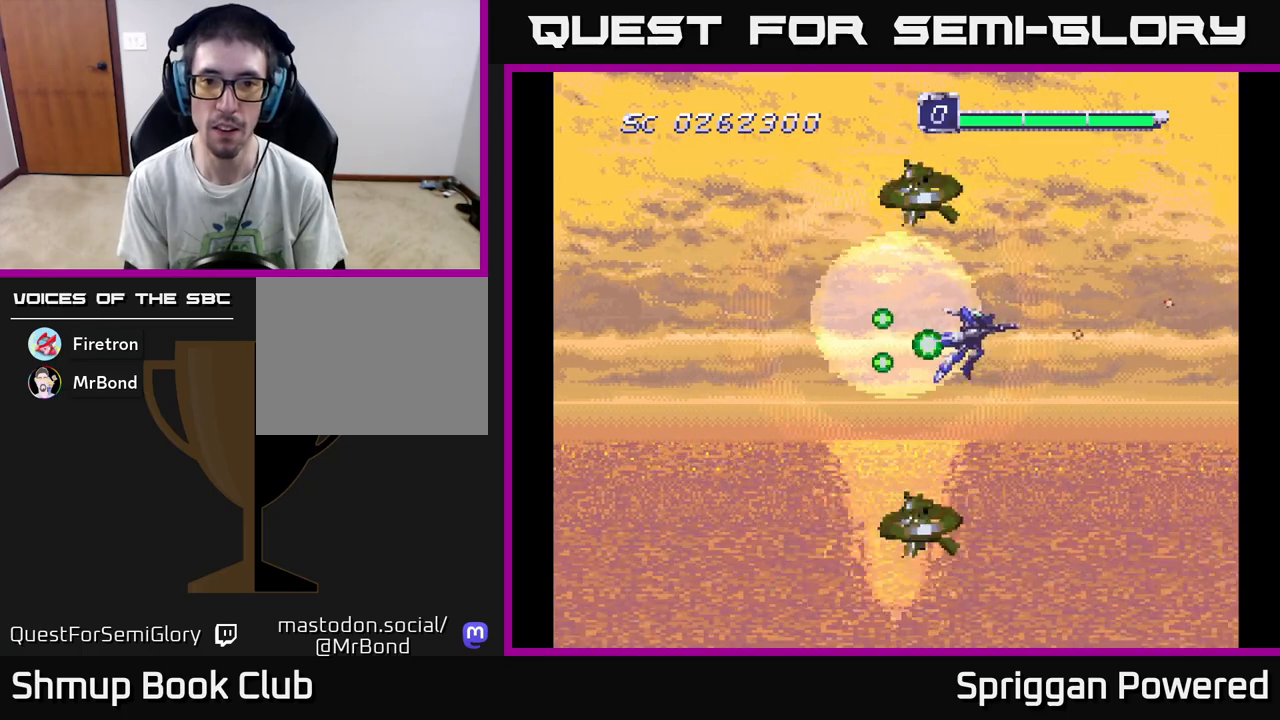
{"buttons": ["DPAD_DOWN", "DPAD_RIGHT"], "events": [[17, "A", "up"], [67, "DPAD_DOWN", "down"], [83, "DPAD_LEFT", "up"], [100, "A", "down"], [100, "DPAD_RIGHT", "down"], [117, "DPAD_DOWN", "up"], [183, "A", "up"], [200, "DPAD_DOWN", "down"], [217, "DPAD_DOWN", "up"], [217, "DPAD_LEFT", "down"], [217, "DPAD_RIGHT", "up"], [250, "A", "down"], [350, "A", "up"], [367, "DPAD_DOWN", "down"], [383, "DPAD_LEFT", "up"], [400, "A", "down"], [417, "DPAD_RIGHT", "down"], [500, "A", "up"]]}
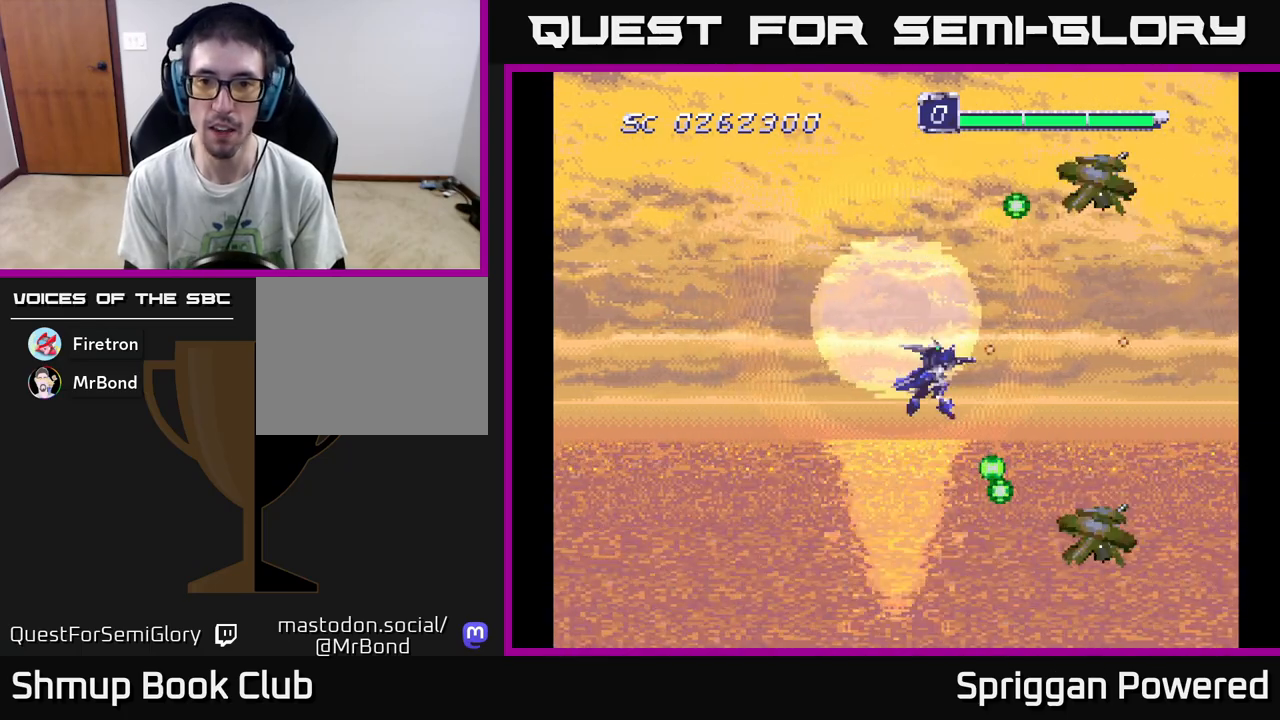
{"buttons": ["DPAD_DOWN"], "events": [[33, "DPAD_DOWN", "up"], [33, "DPAD_LEFT", "down"], [33, "DPAD_RIGHT", "up"], [67, "A", "down"], [167, "DPAD_DOWN", "down"], [183, "A", "up"], [183, "DPAD_LEFT", "up"], [233, "DPAD_RIGHT", "down"], [250, "A", "down"], [283, "DPAD_DOWN", "up"], [283, "DPAD_LEFT", "down"], [283, "DPAD_RIGHT", "up"], [333, "A", "up"], [417, "A", "down"], [417, "DPAD_DOWN", "down"], [450, "DPAD_LEFT", "up"], [500, "A", "up"]]}
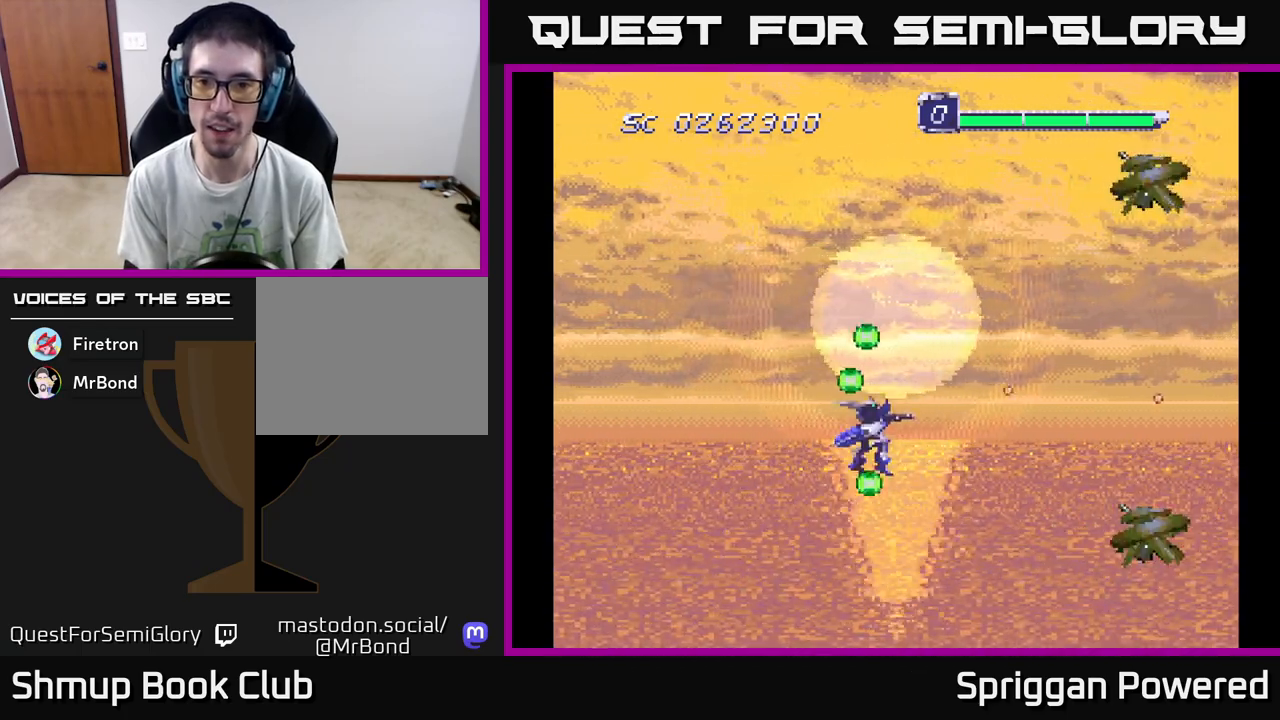
{"buttons": ["A", "DPAD_UP"], "events": [[83, "A", "down"], [83, "DPAD_DOWN", "up"], [83, "DPAD_LEFT", "down"], [150, "DPAD_UP", "down"], [167, "A", "up"], [233, "A", "down"], [233, "DPAD_LEFT", "up"], [350, "A", "up"], [417, "A", "down"]]}
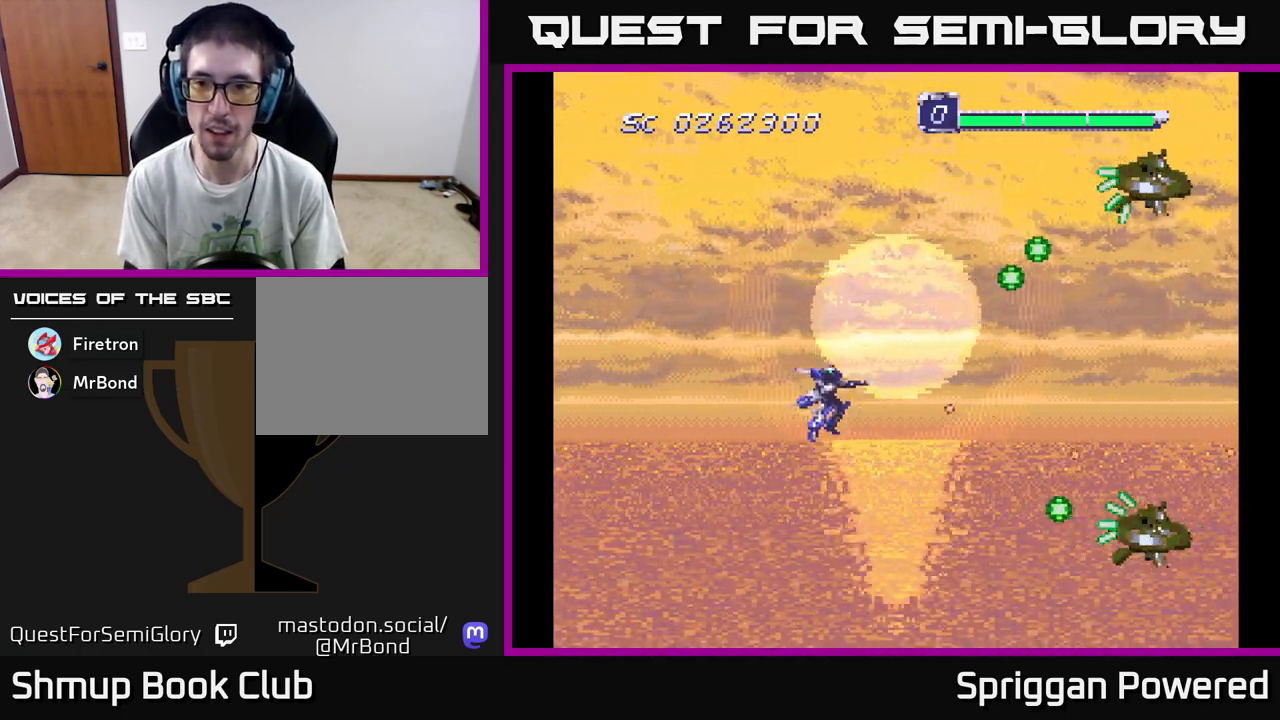
{"buttons": ["A", "DPAD_UP"], "events": [[17, "A", "up"], [33, "DPAD_LEFT", "down"], [50, "DPAD_UP", "up"], [100, "A", "down"], [100, "DPAD_LEFT", "up"], [100, "DPAD_UP", "down"], [117, "DPAD_UP", "up"], [133, "DPAD_LEFT", "down"], [150, "DPAD_DOWN", "down"], [150, "DPAD_LEFT", "up"], [200, "A", "up"], [267, "A", "down"], [300, "DPAD_LEFT", "down"], [317, "DPAD_DOWN", "up"], [367, "A", "up"], [417, "DPAD_UP", "down"], [450, "A", "down"], [500, "DPAD_LEFT", "up"]]}
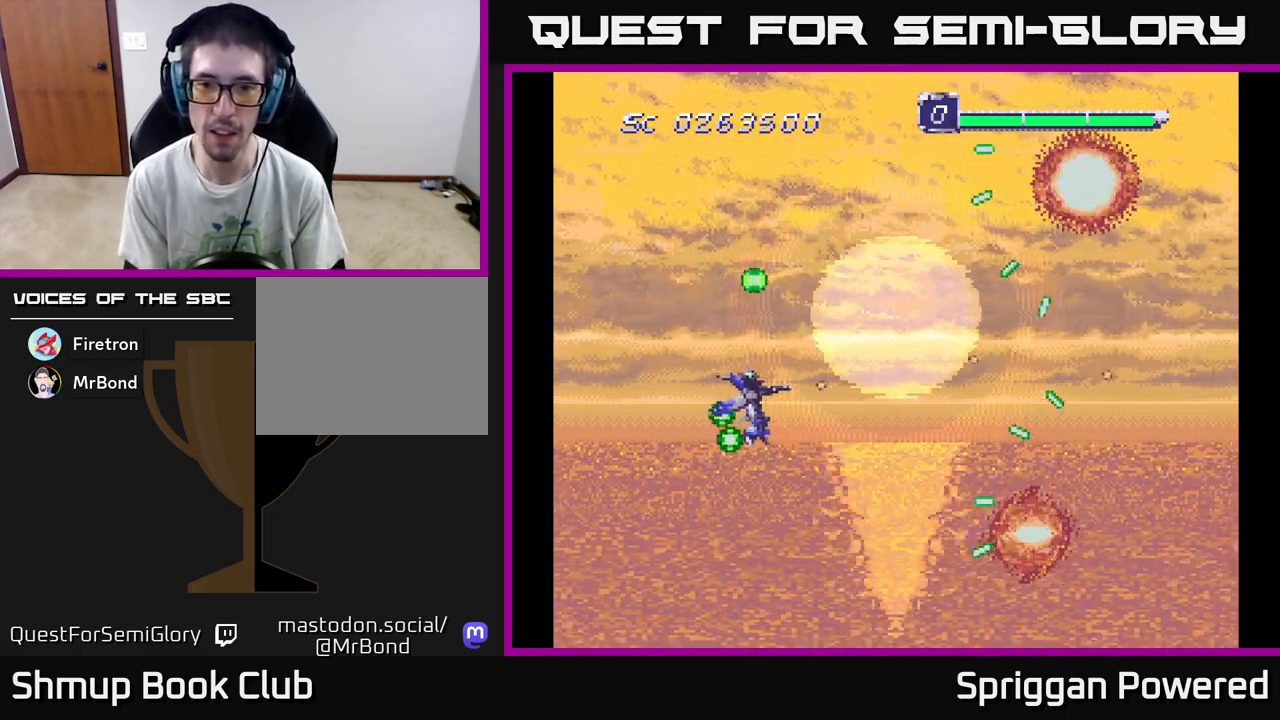
{"buttons": ["A"], "events": [[33, "A", "up"], [50, "DPAD_UP", "up"], [117, "A", "down"], [233, "A", "up"], [317, "A", "down"], [417, "A", "up"], [500, "A", "down"]]}
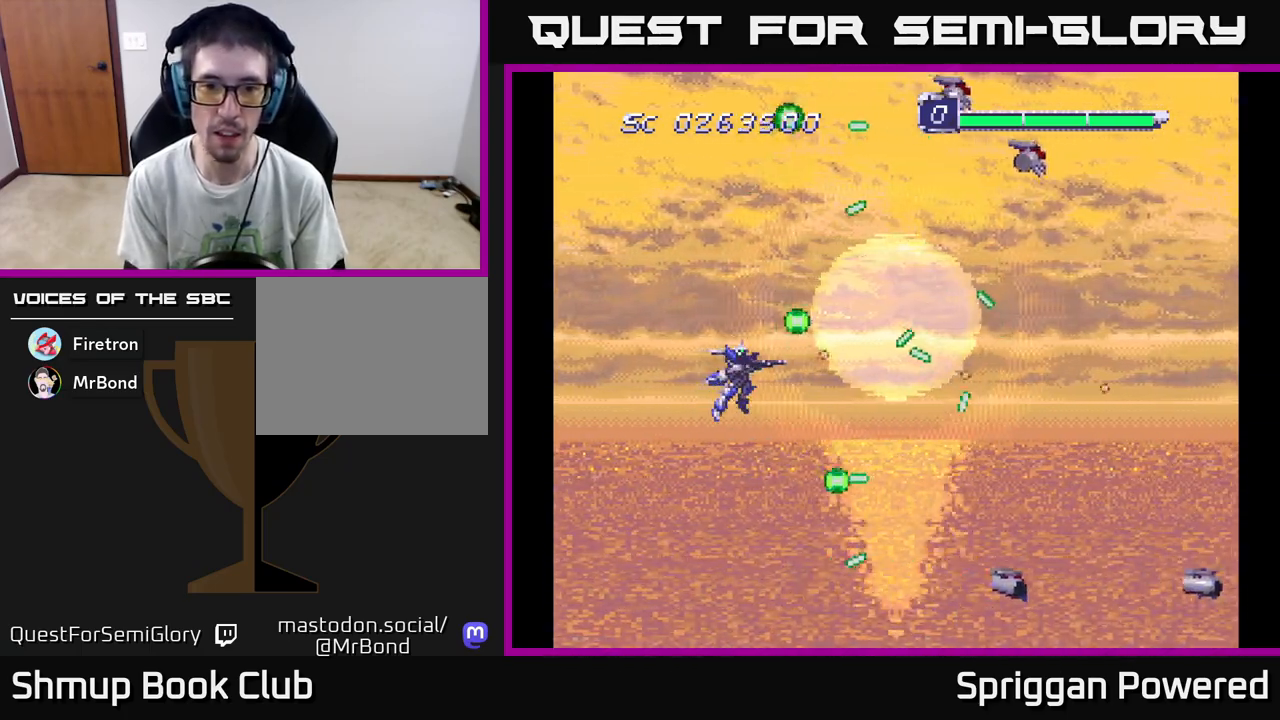
{"buttons": [], "events": [[117, "A", "up"], [183, "A", "down"], [300, "A", "up"], [367, "A", "down"], [483, "A", "up"]]}
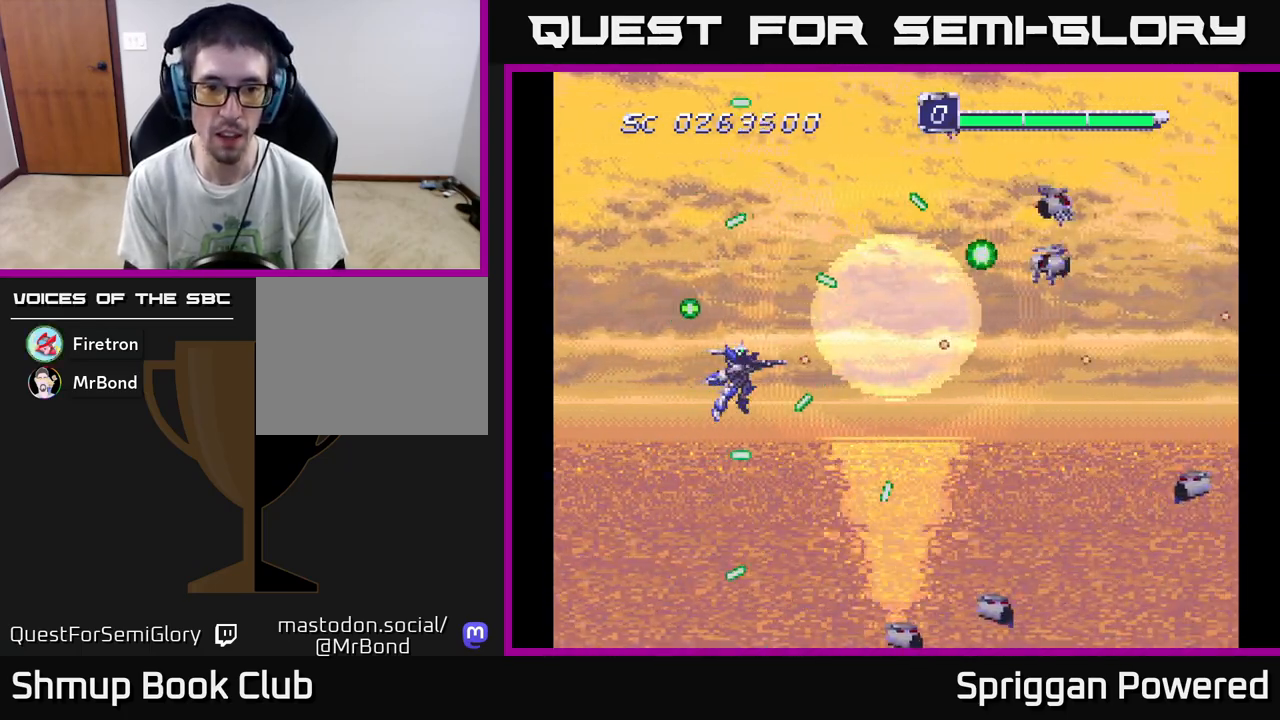
{"buttons": ["DPAD_DOWN"]}
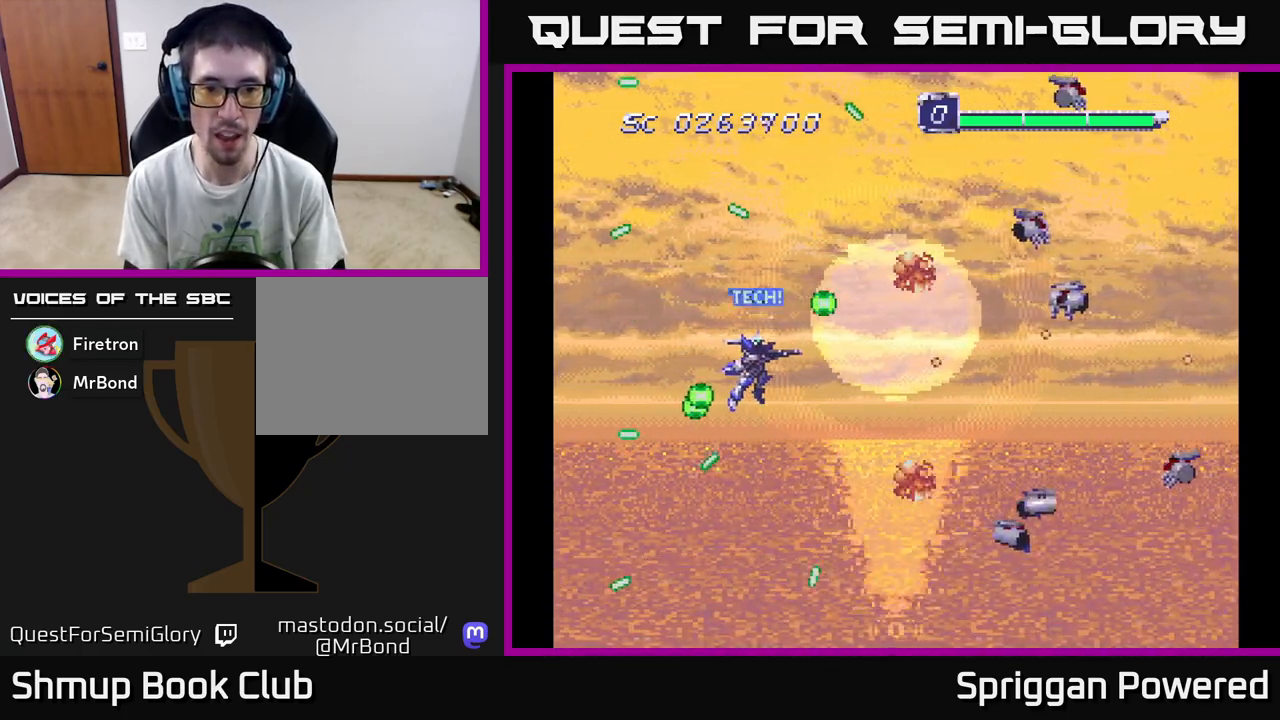
{"buttons": ["A", "DPAD_UP", "DPAD_RIGHT"]}
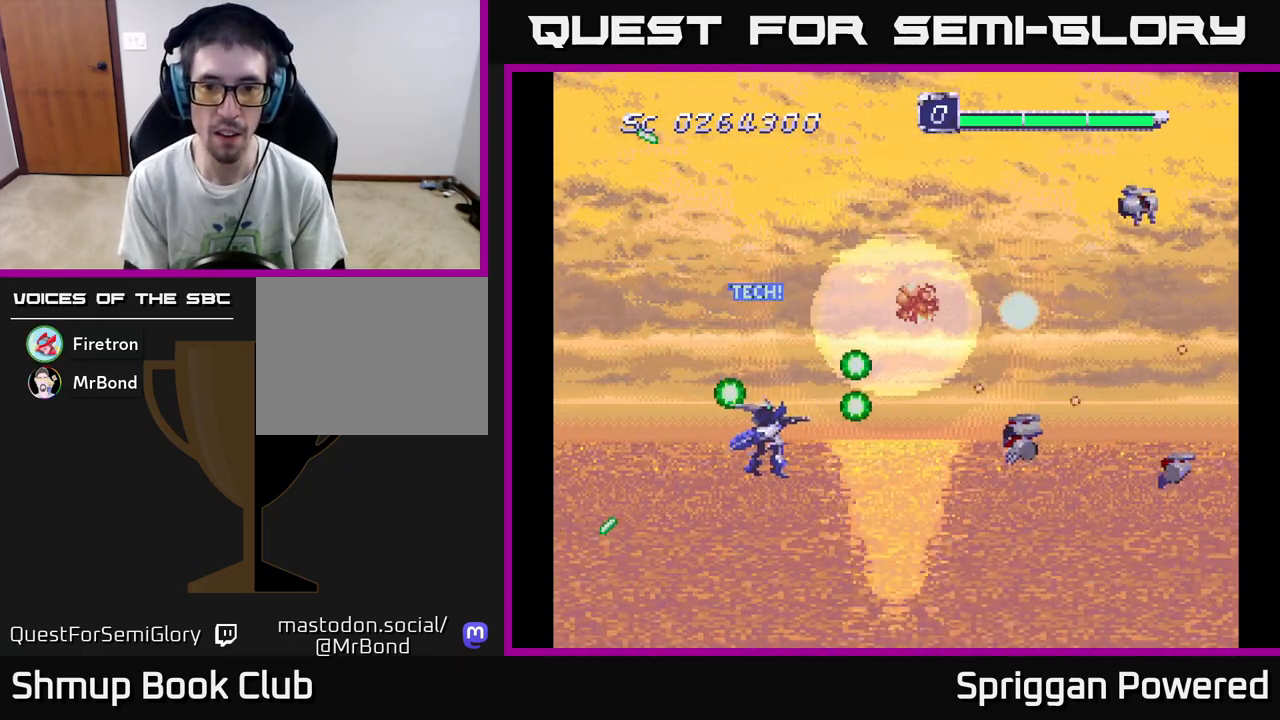
{"buttons": ["A", "DPAD_DOWN", "DPAD_RIGHT"], "events": [[33, "A", "up"], [100, "A", "down"], [100, "DPAD_RIGHT", "up"], [200, "A", "up"], [267, "DPAD_RIGHT", "down"], [283, "A", "down"], [333, "DPAD_UP", "up"], [367, "DPAD_DOWN", "down"], [383, "A", "up"], [450, "A", "down"]]}
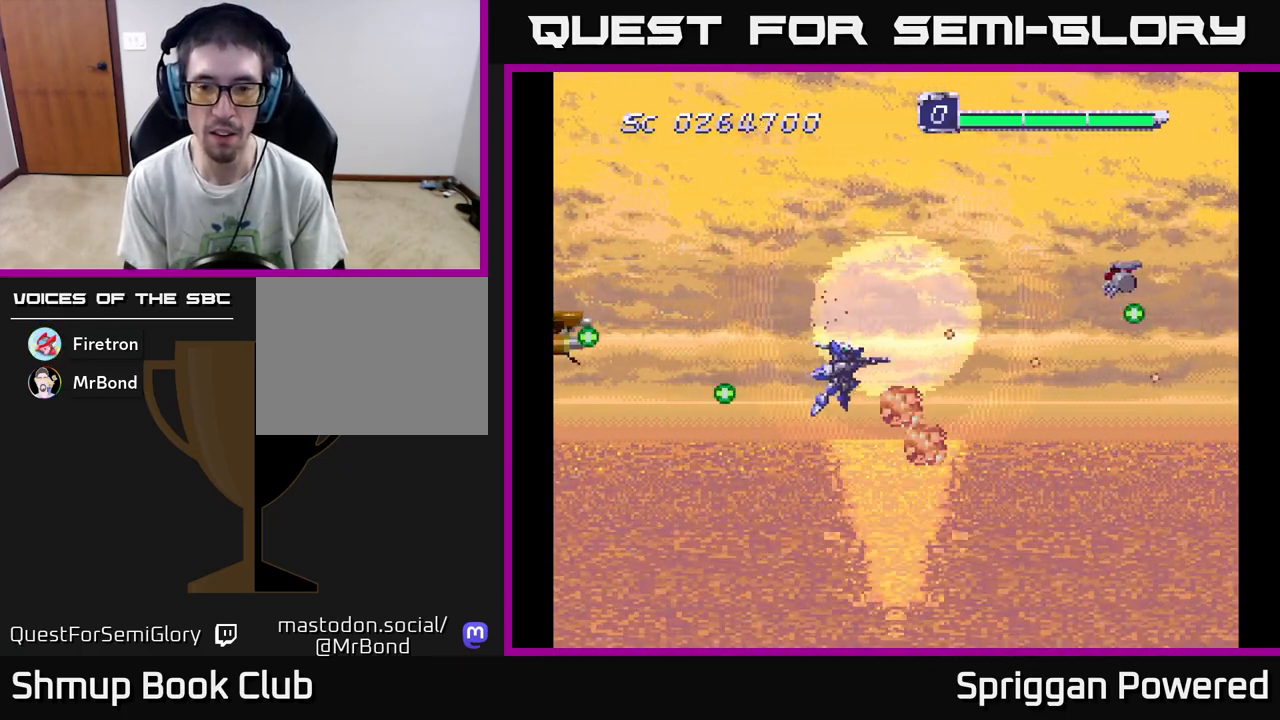
{"buttons": ["DPAD_LEFT"]}
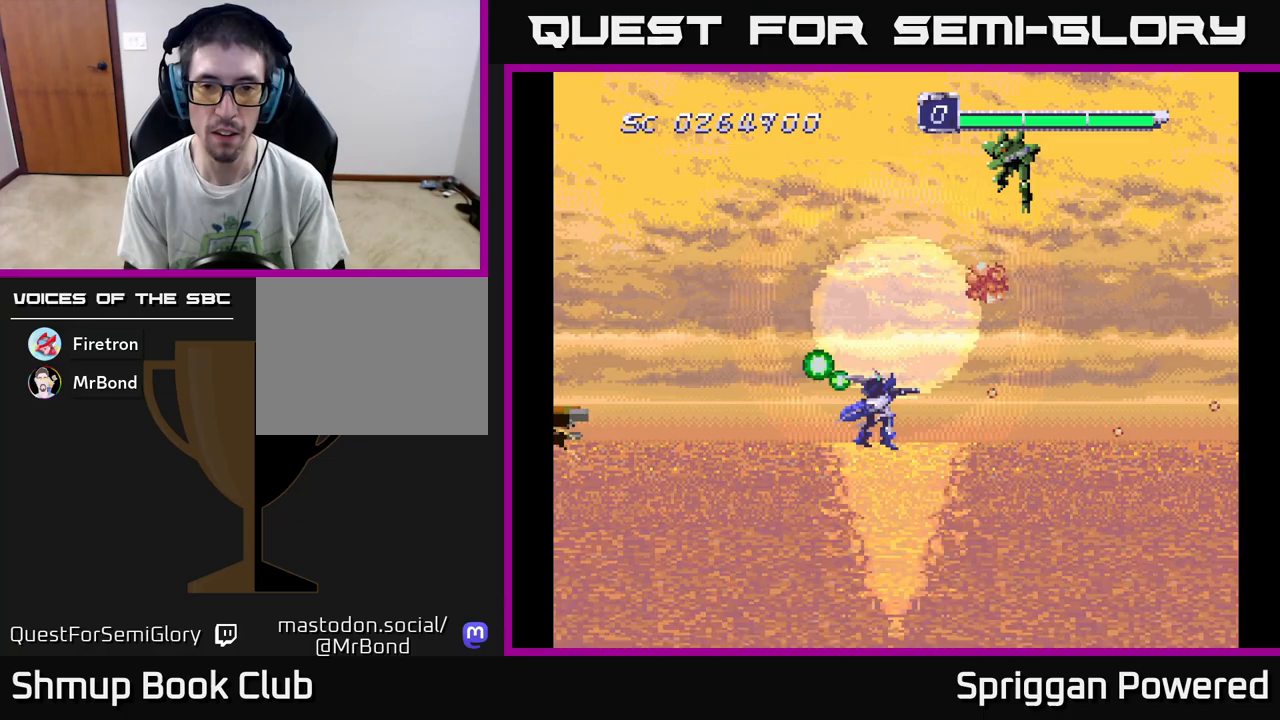
{"buttons": ["A", "DPAD_RIGHT"], "events": [[17, "A", "down"], [117, "A", "up"], [183, "A", "down"], [233, "DPAD_UP", "down"], [250, "DPAD_LEFT", "up"], [267, "A", "up"], [267, "DPAD_RIGHT", "down"], [267, "DPAD_UP", "up"], [350, "A", "down"], [433, "A", "up"], [500, "A", "down"]]}
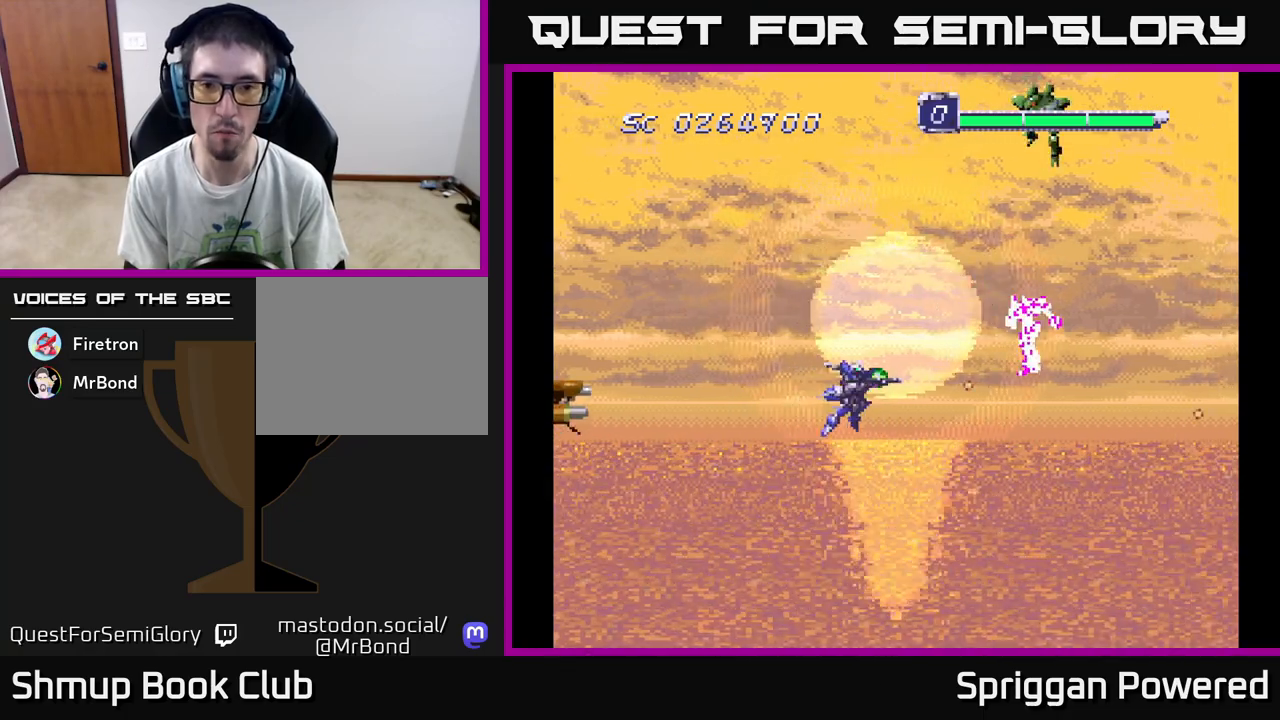
{"buttons": ["A", "DPAD_UP"]}
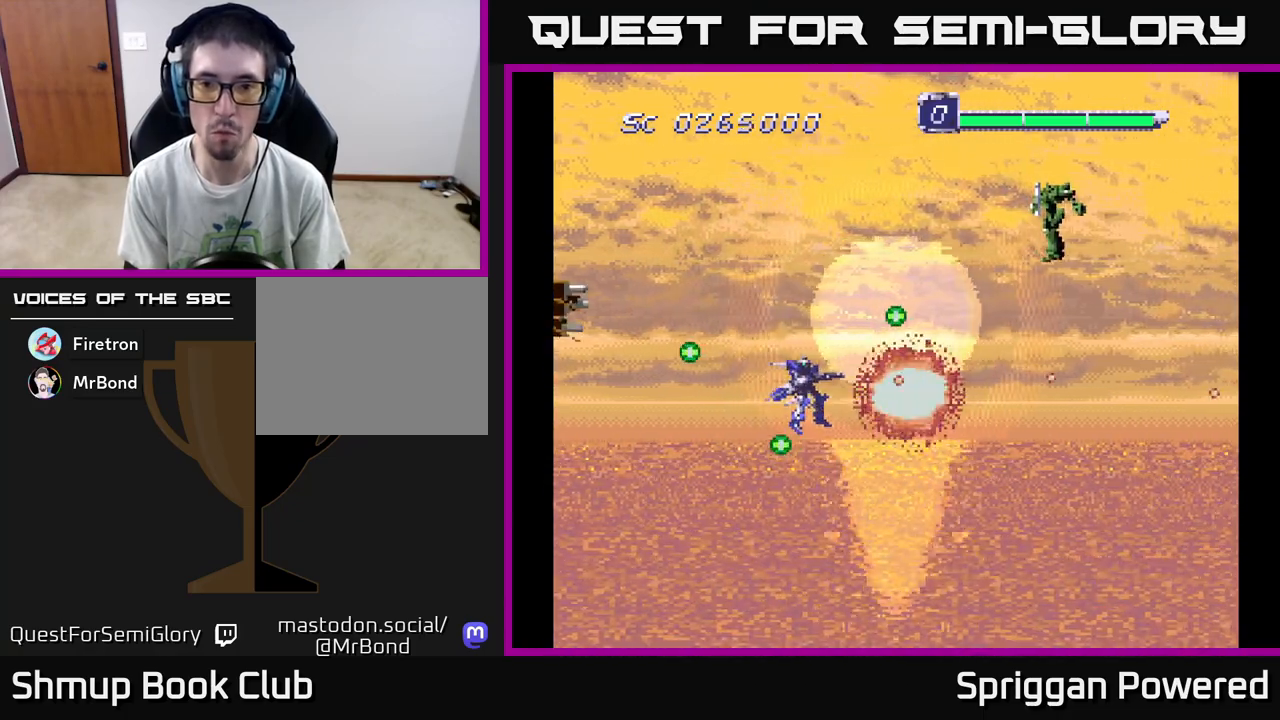
{"buttons": ["A", "DPAD_DOWN", "DPAD_RIGHT"]}
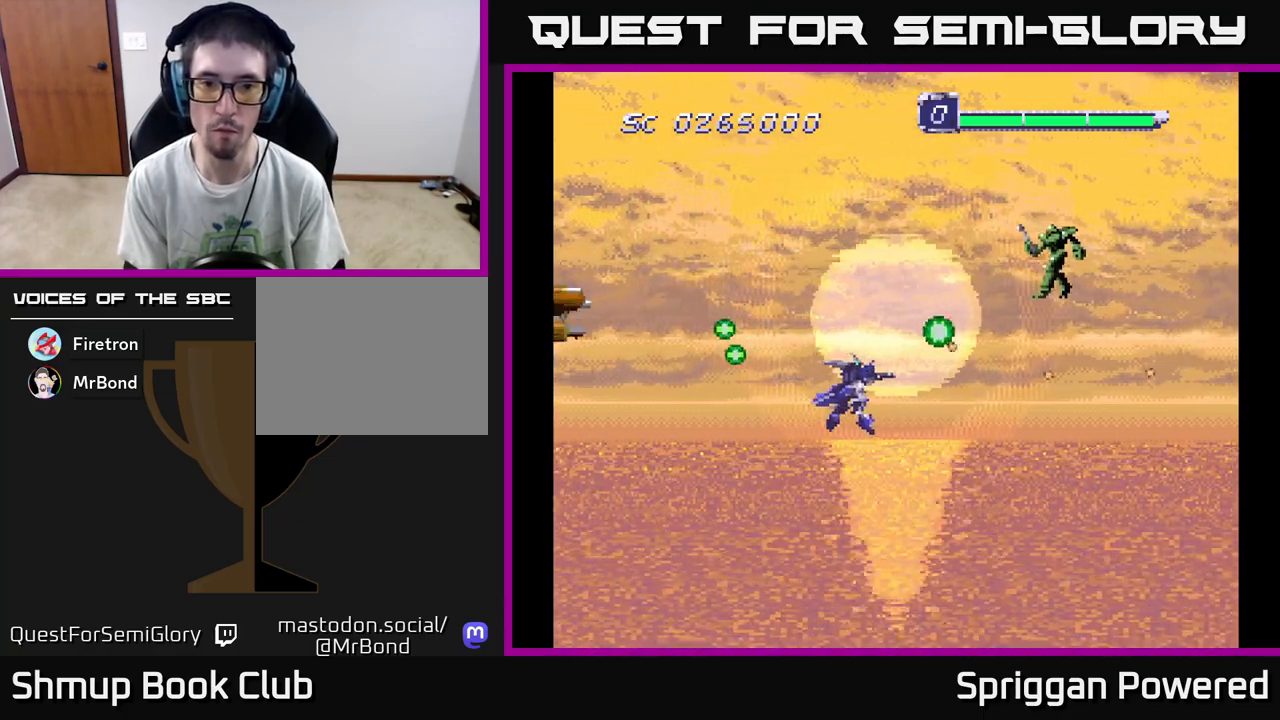
{"buttons": ["A", "DPAD_RIGHT"]}
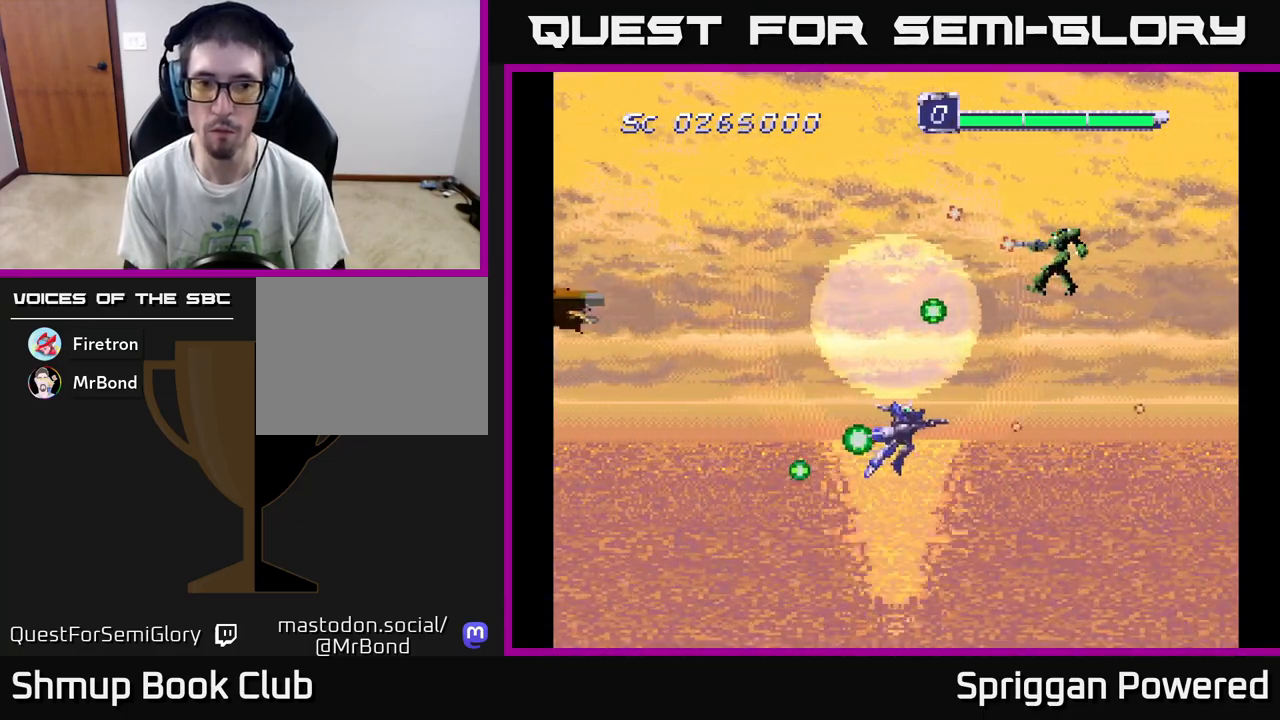
{"buttons": ["A", "DPAD_DOWN", "DPAD_LEFT"], "events": [[67, "A", "up"], [67, "DPAD_RIGHT", "up"], [83, "DPAD_LEFT", "down"], [133, "A", "down"], [233, "A", "up"], [250, "DPAD_DOWN", "down"], [250, "DPAD_LEFT", "up"], [283, "DPAD_RIGHT", "down"], [300, "A", "down"], [300, "DPAD_DOWN", "up"], [400, "A", "up"], [433, "DPAD_DOWN", "down"], [467, "A", "down"], [483, "DPAD_RIGHT", "up"], [500, "DPAD_LEFT", "down"]]}
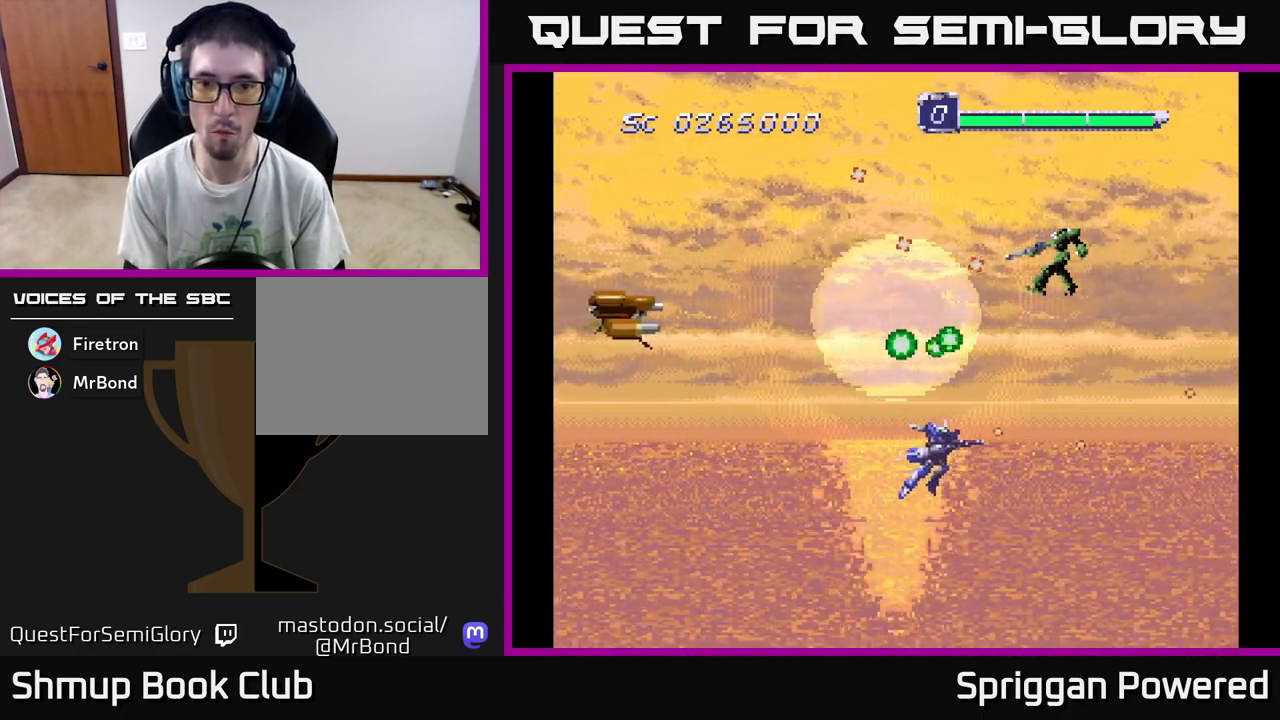
{"buttons": ["A", "DPAD_UP", "DPAD_RIGHT"]}
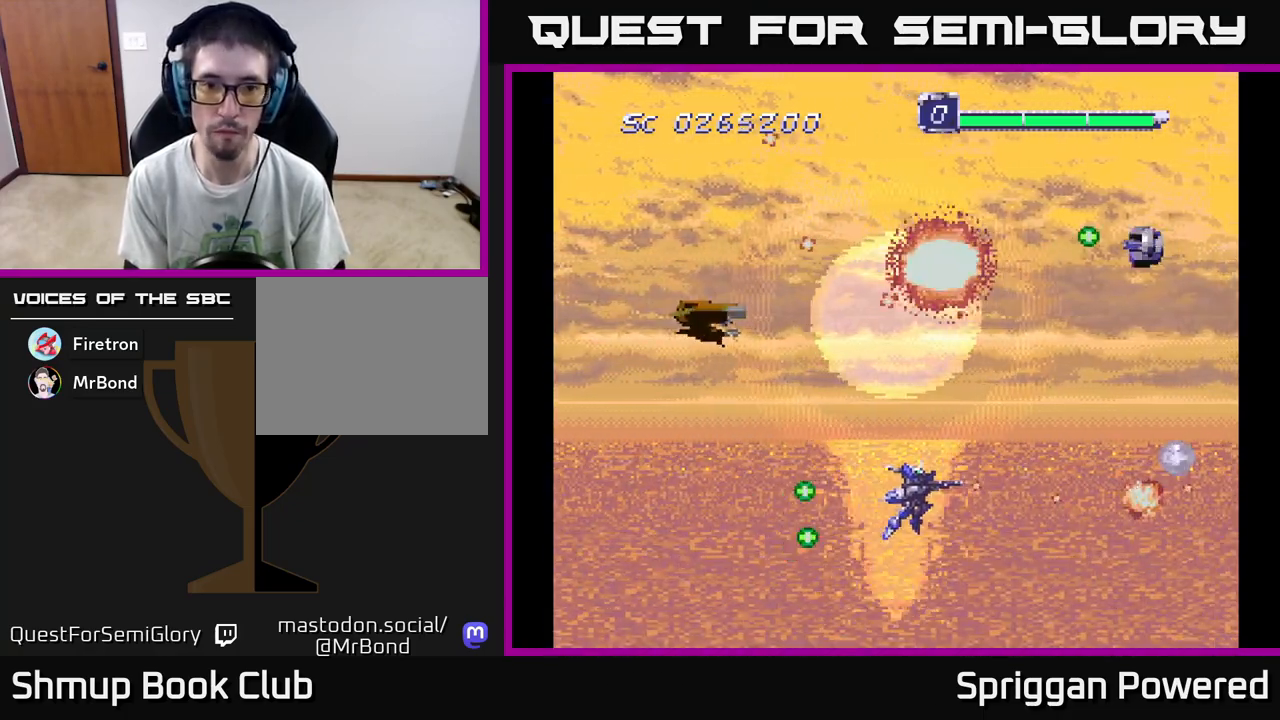
{"buttons": ["A", "DPAD_LEFT"]}